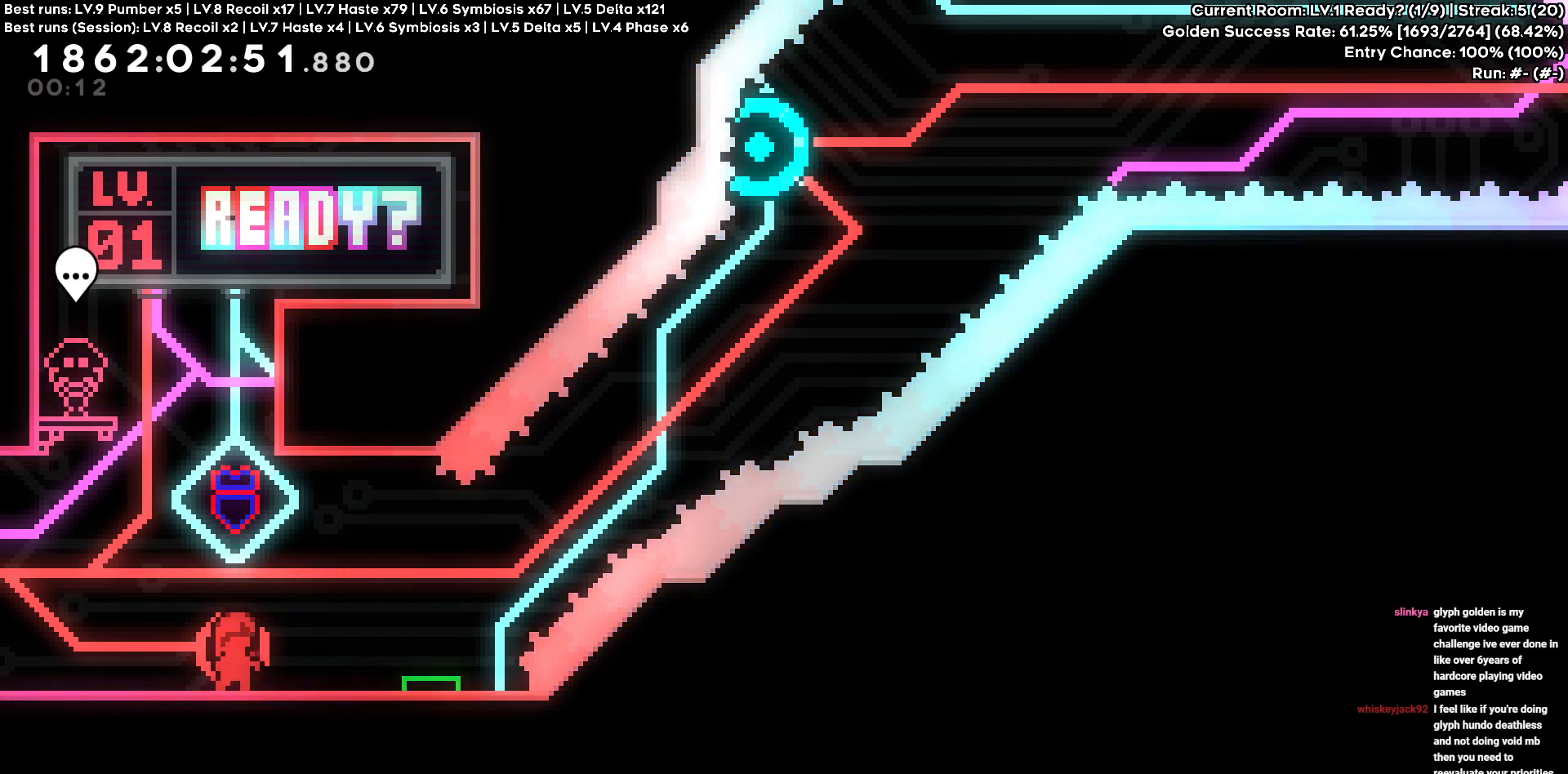
Gameplay with keyboard; each line is a JSON object with the keys held at the frame after it. "events" lists presses ("down") and releases ("up") of "a", "d", "s" and "w" between this image and that frame as [ms after this image, input, new state], when the widget could be followed in between. No other keys are recorded. Mouse input is not recorded.
{"keys": [], "events": [[250, "s", "down"], [350, "s", "up"]]}
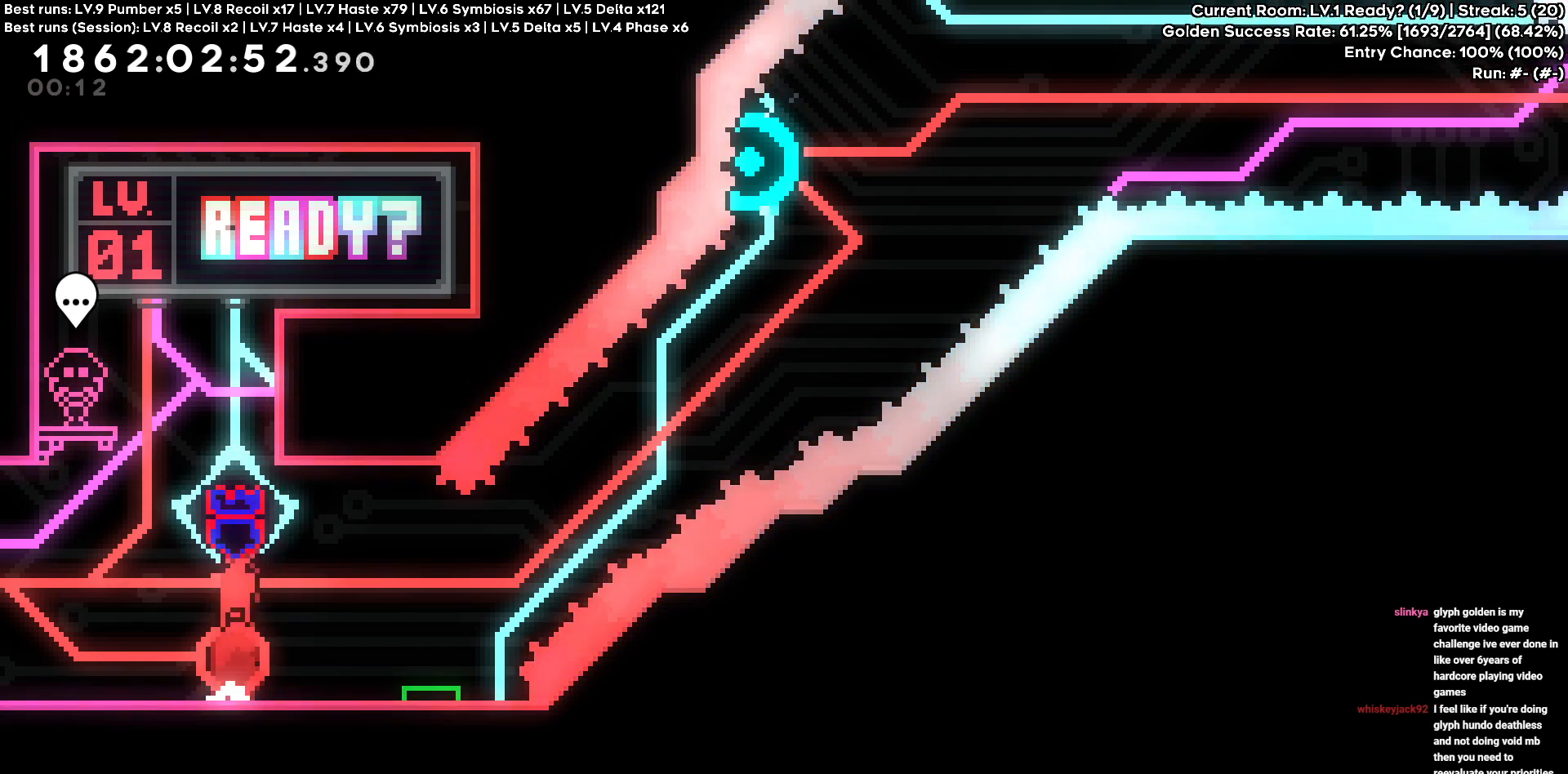
{"keys": ["d"], "events": [[133, "d", "down"], [133, "s", "down"], [266, "s", "up"]]}
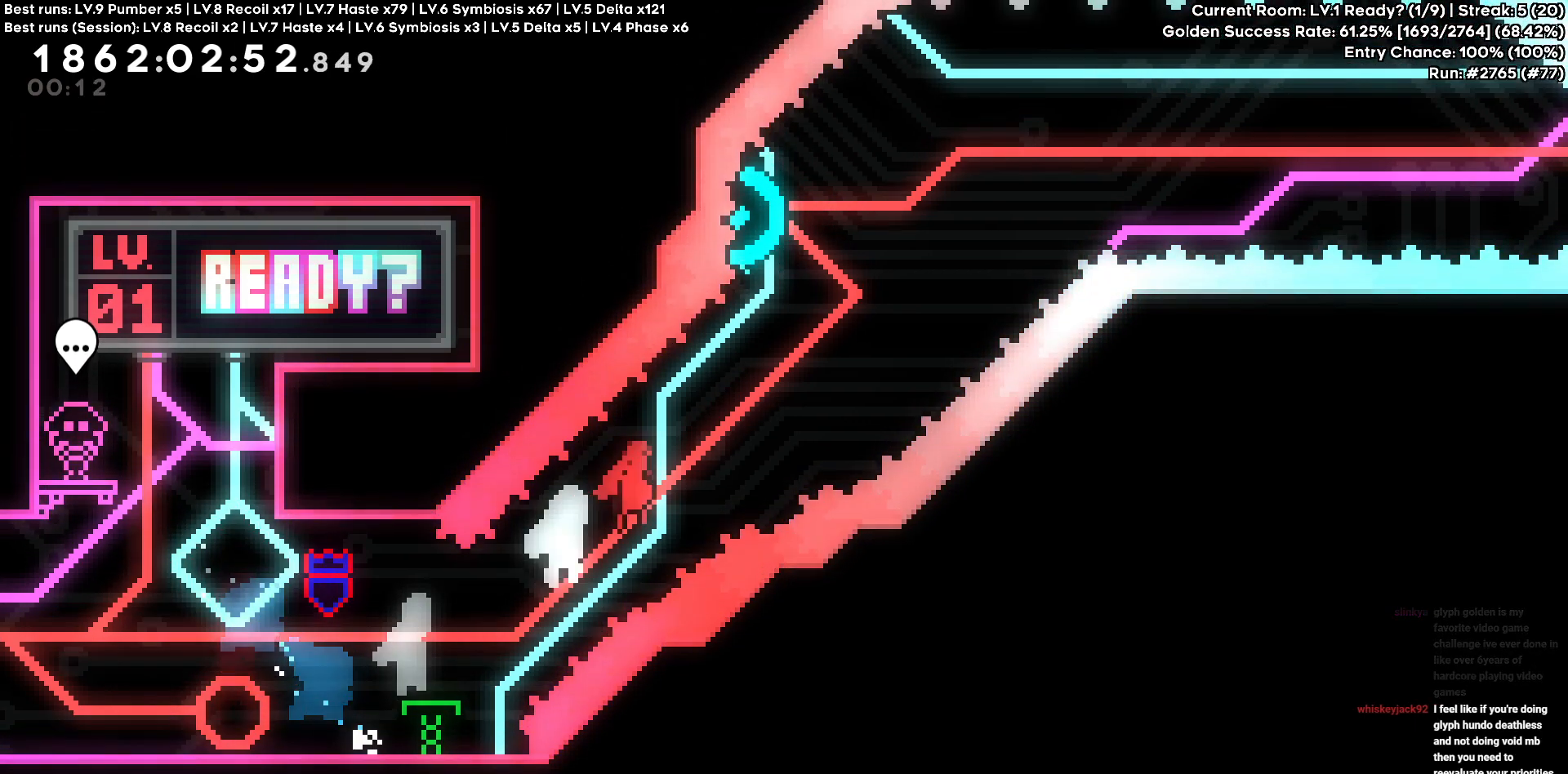
{"keys": ["d"], "events": [[250, "a", "down"], [250, "d", "up"], [250, "w", "down"], [433, "a", "up"], [433, "d", "down"], [433, "w", "up"]]}
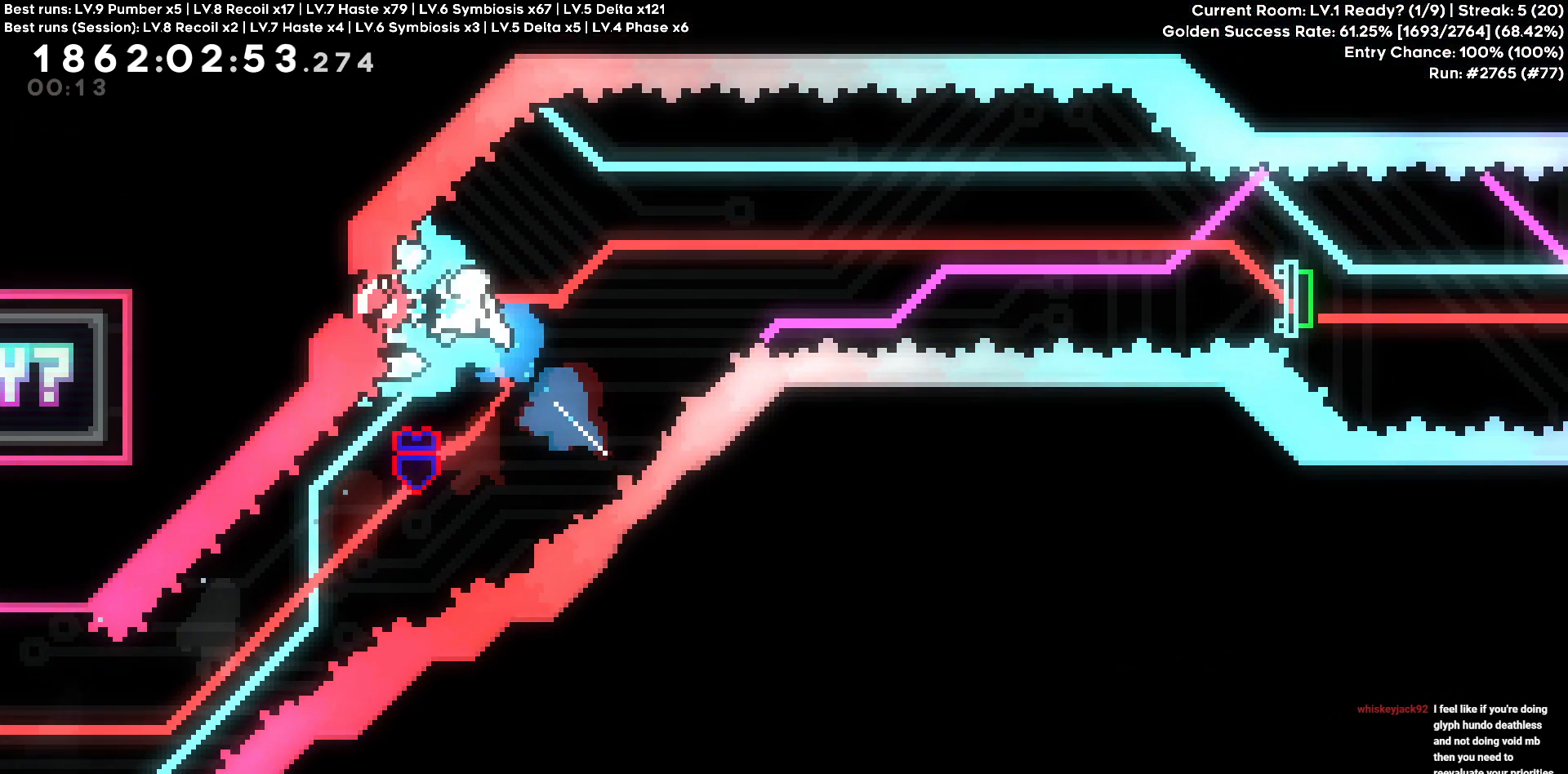
{"keys": ["d"], "events": []}
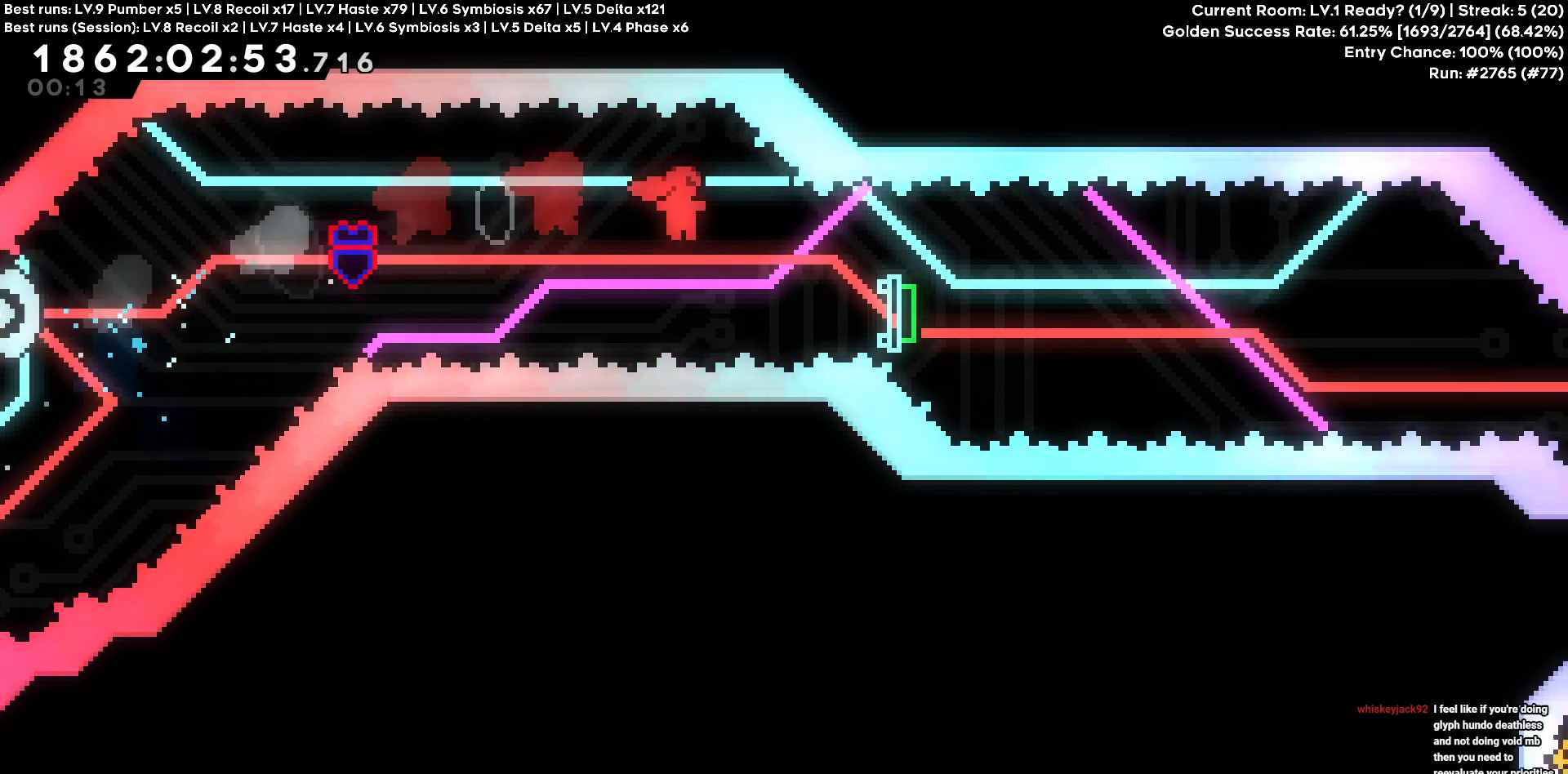
{"keys": ["d"], "events": [[83, "s", "down"], [283, "s", "up"]]}
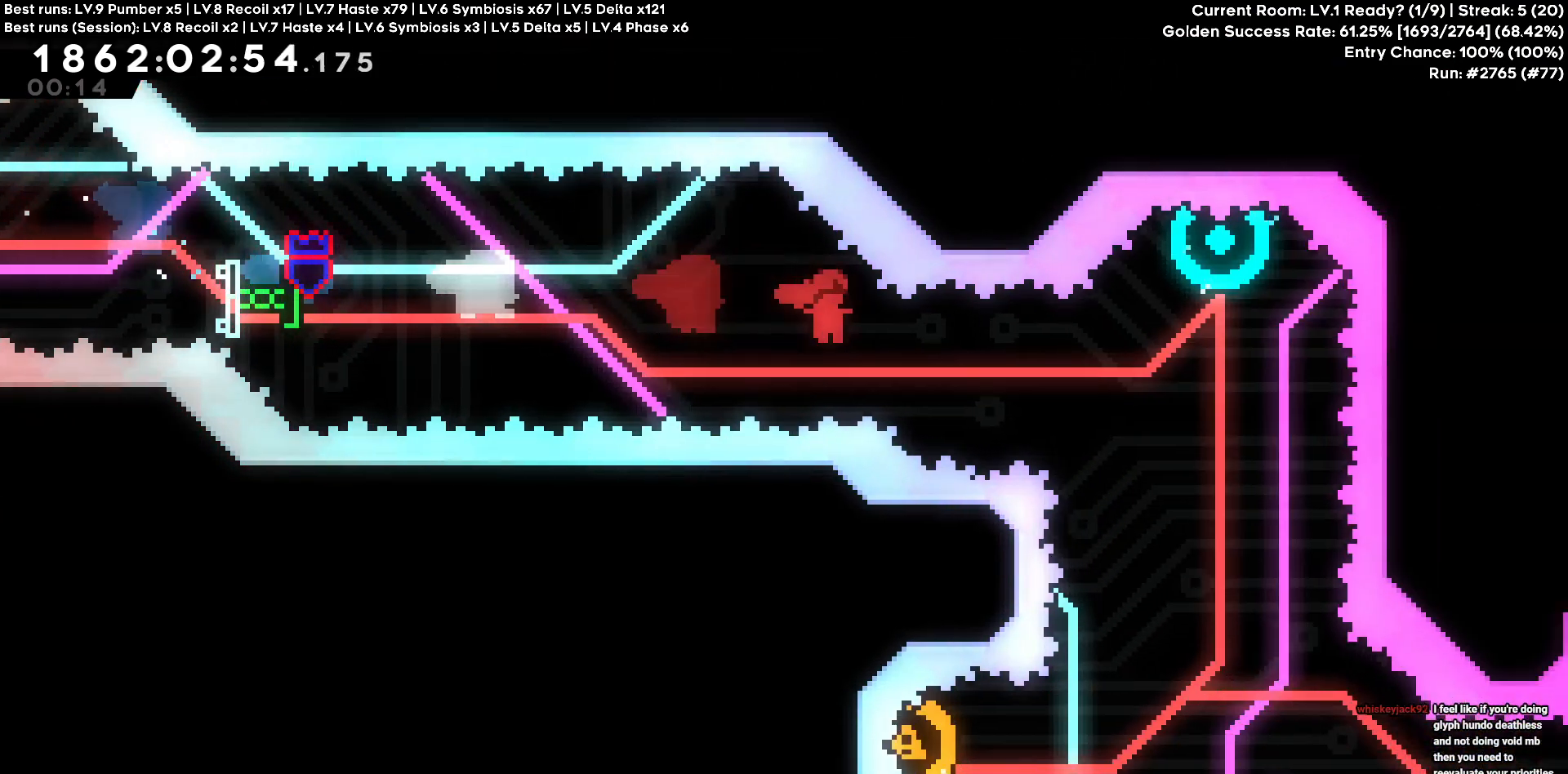
{"keys": [], "events": [[200, "d", "up"], [200, "w", "down"], [433, "w", "up"]]}
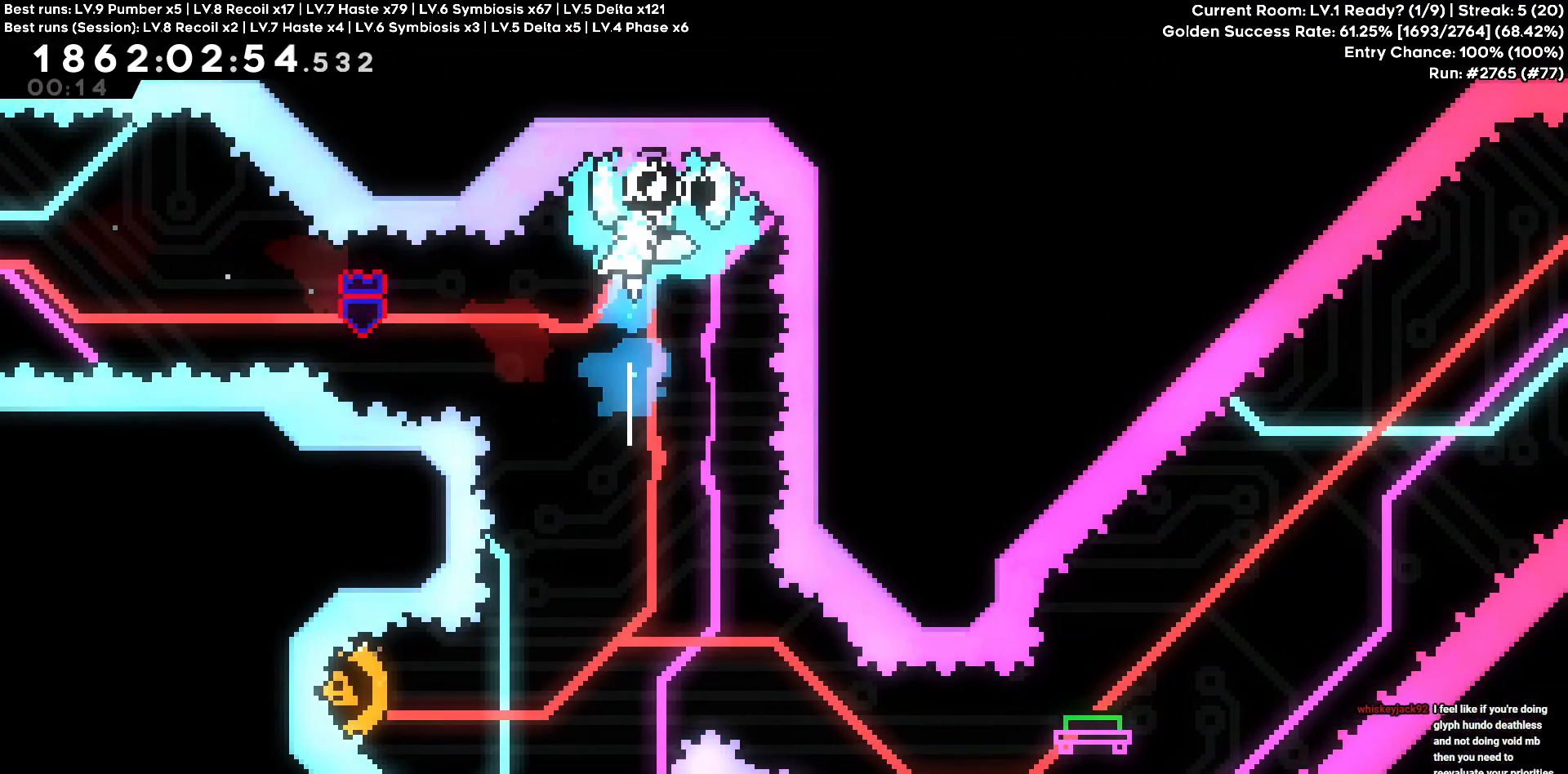
{"keys": ["a"], "events": [[450, "a", "down"]]}
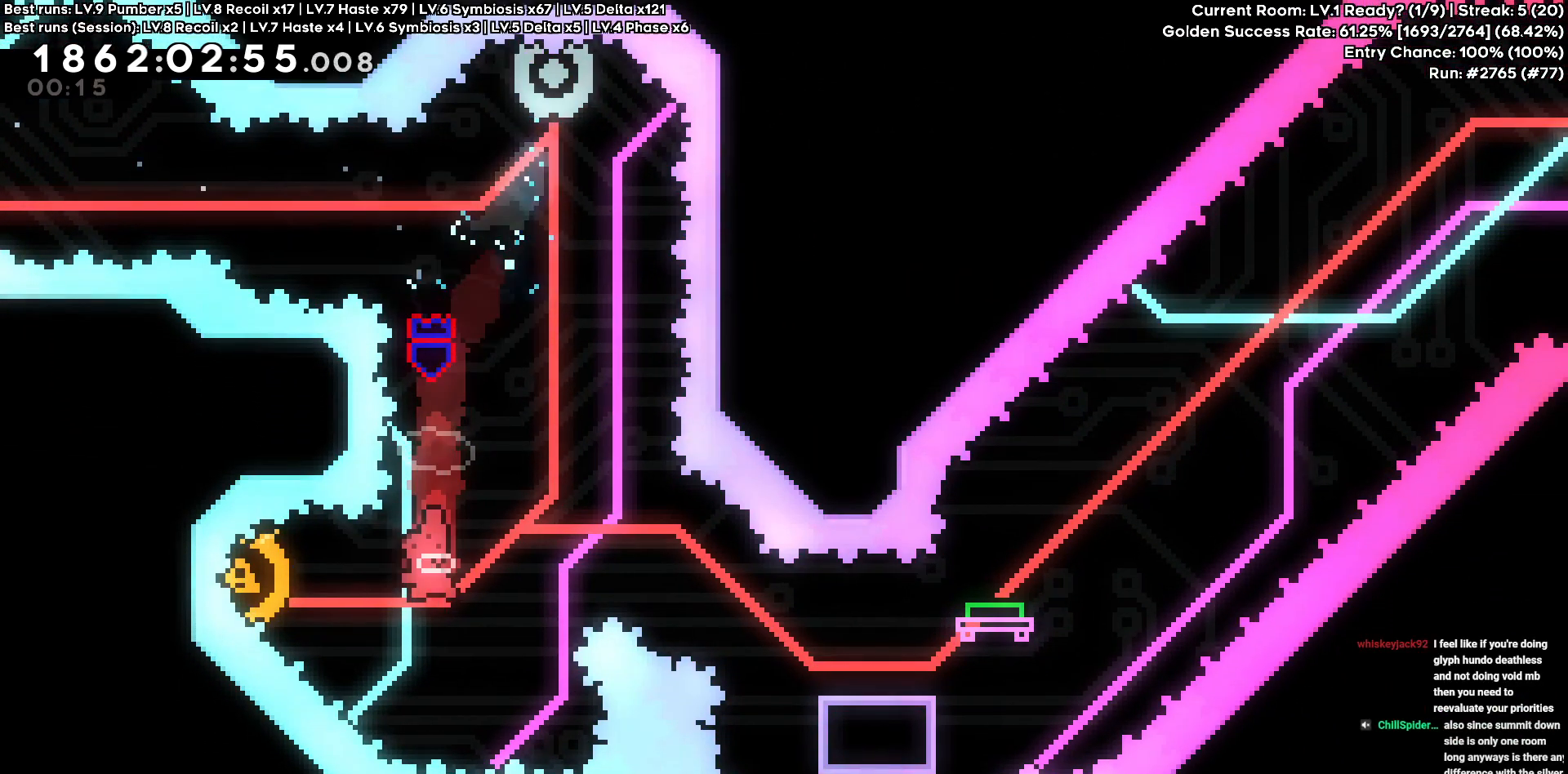
{"keys": ["d", "s"], "events": [[133, "a", "up"], [133, "d", "down"], [366, "s", "down"]]}
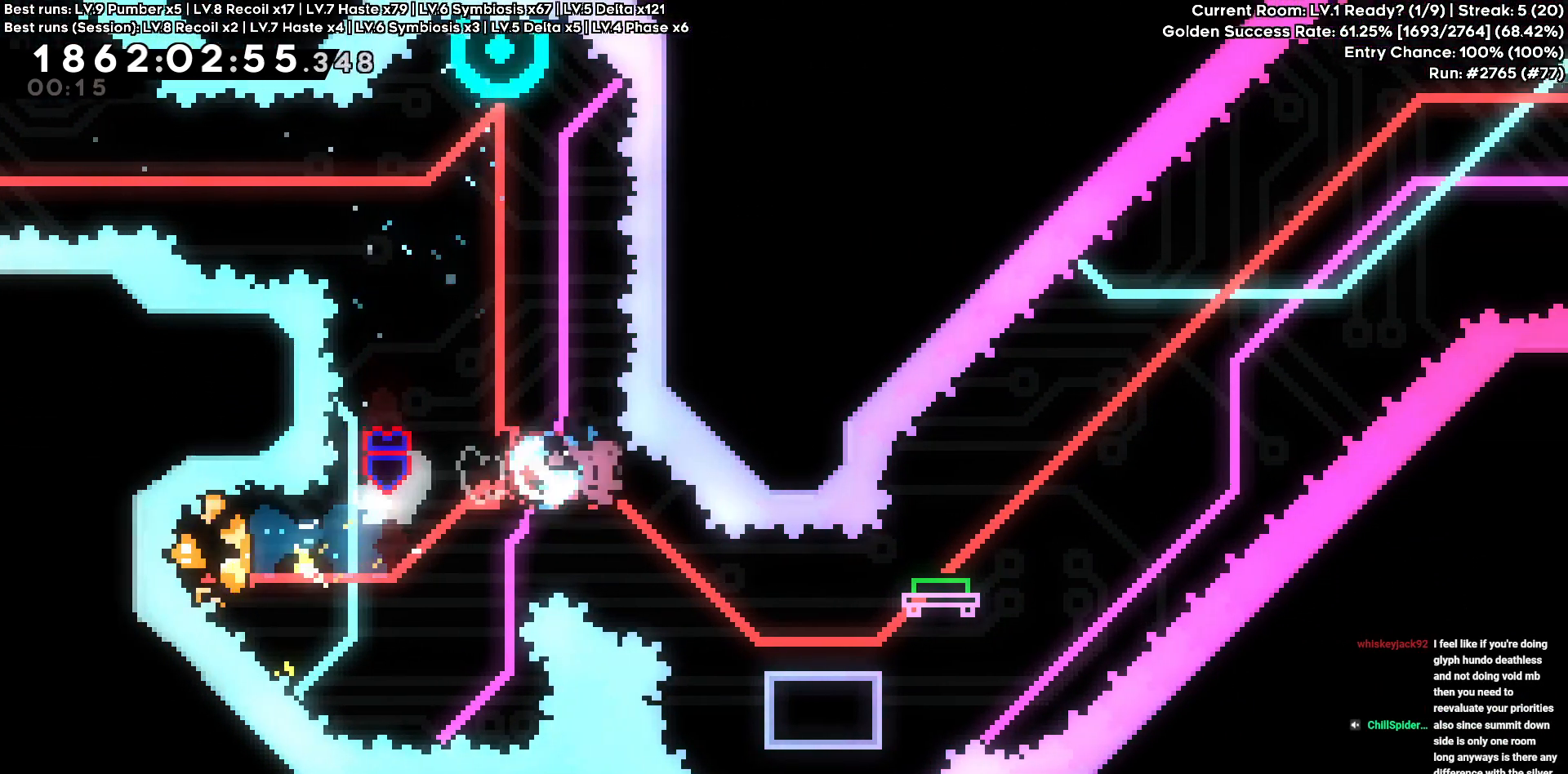
{"keys": [], "events": [[100, "s", "up"], [383, "d", "up"]]}
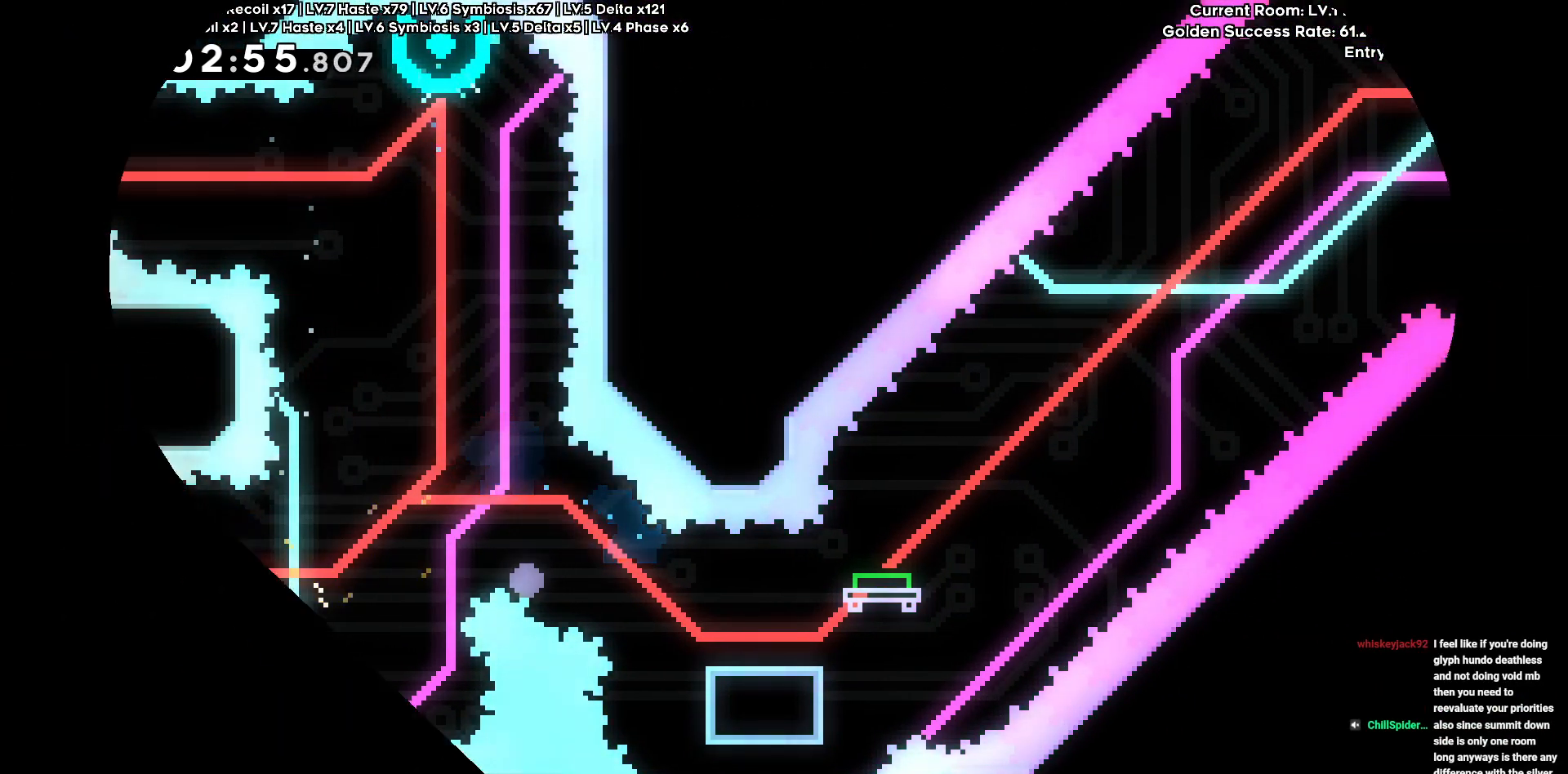
{"keys": [], "events": []}
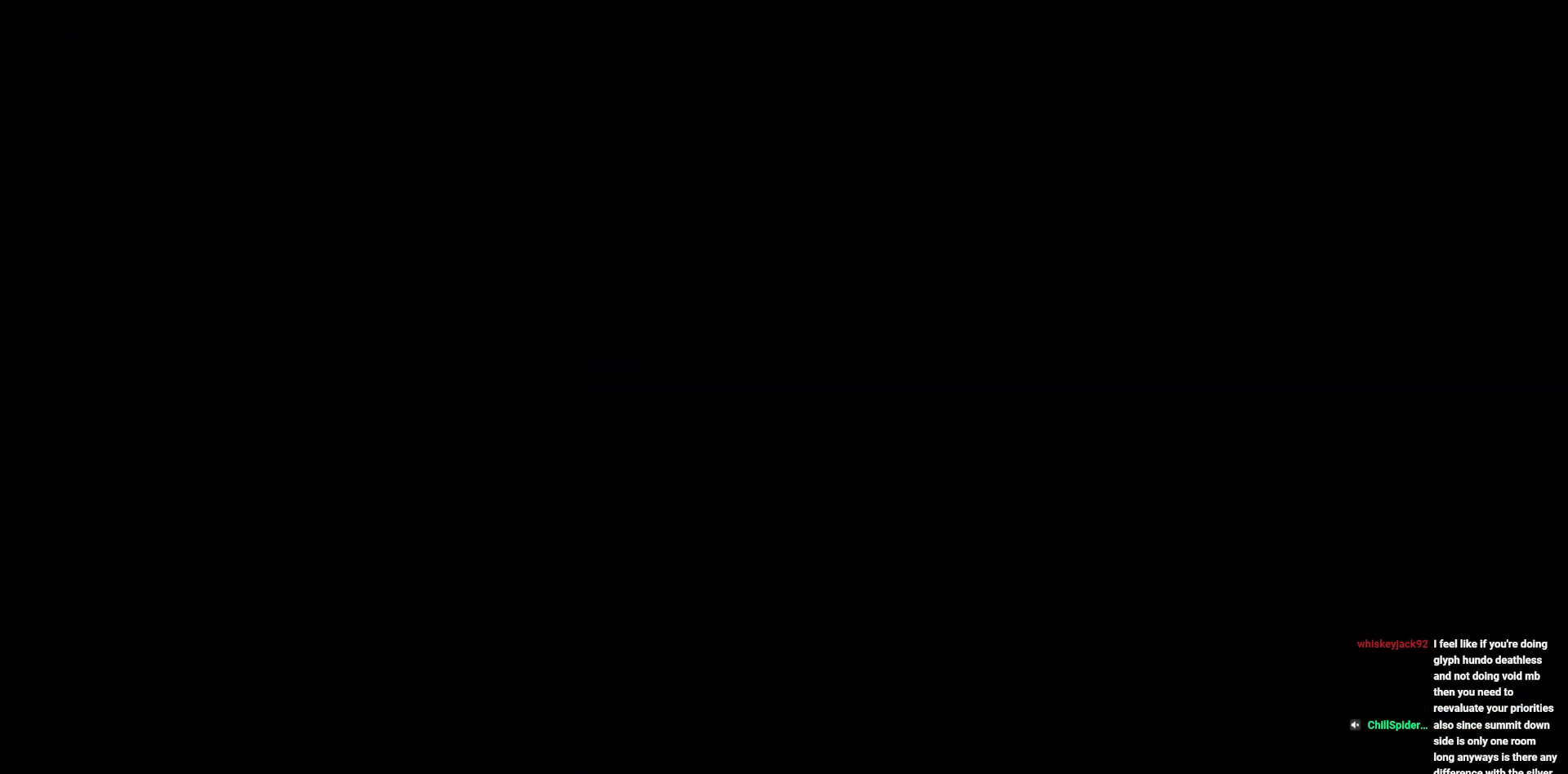
{"keys": [], "events": []}
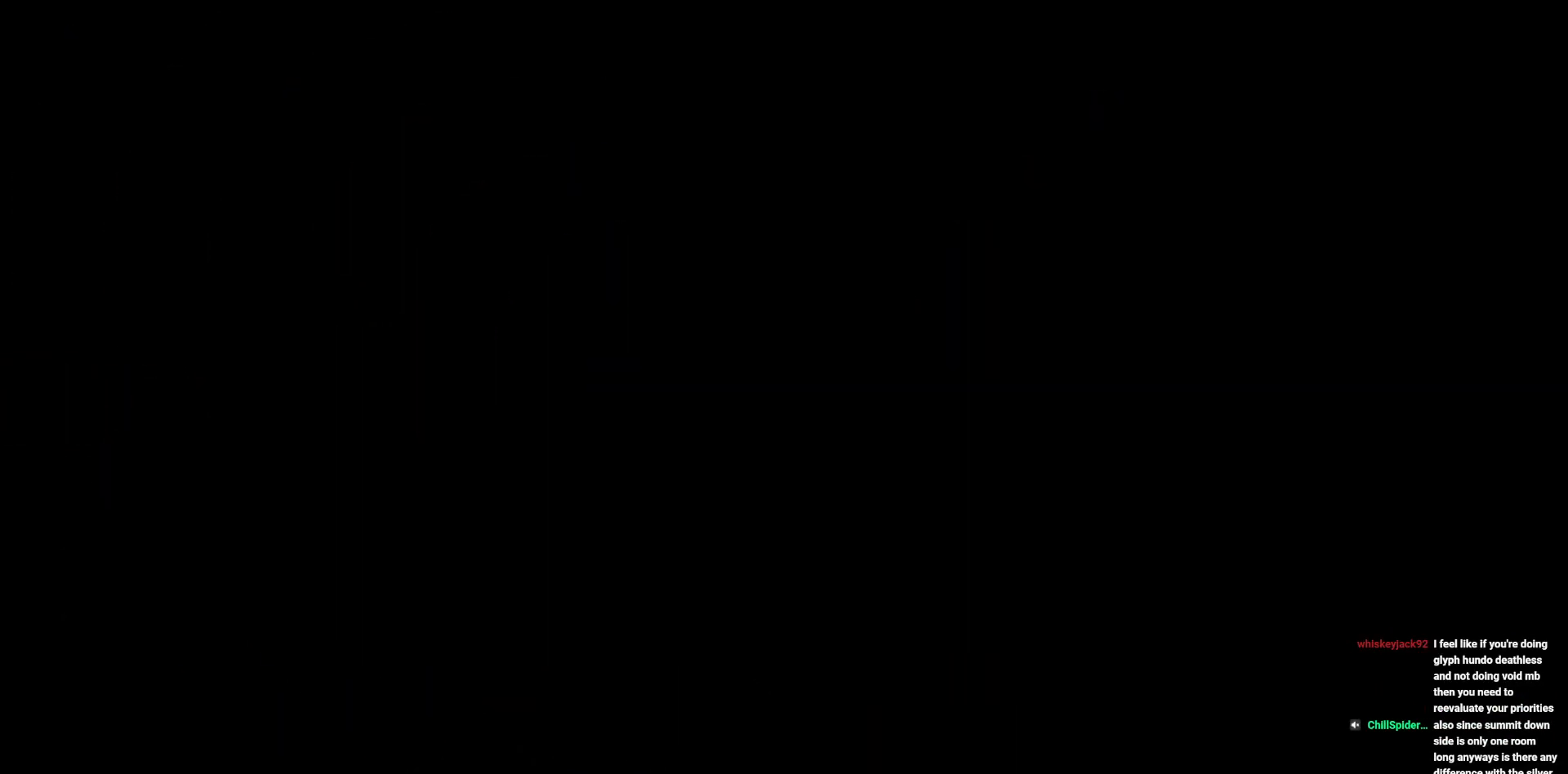
{"keys": [], "events": [[200, "s", "down"], [283, "s", "up"], [383, "s", "down"], [483, "s", "up"]]}
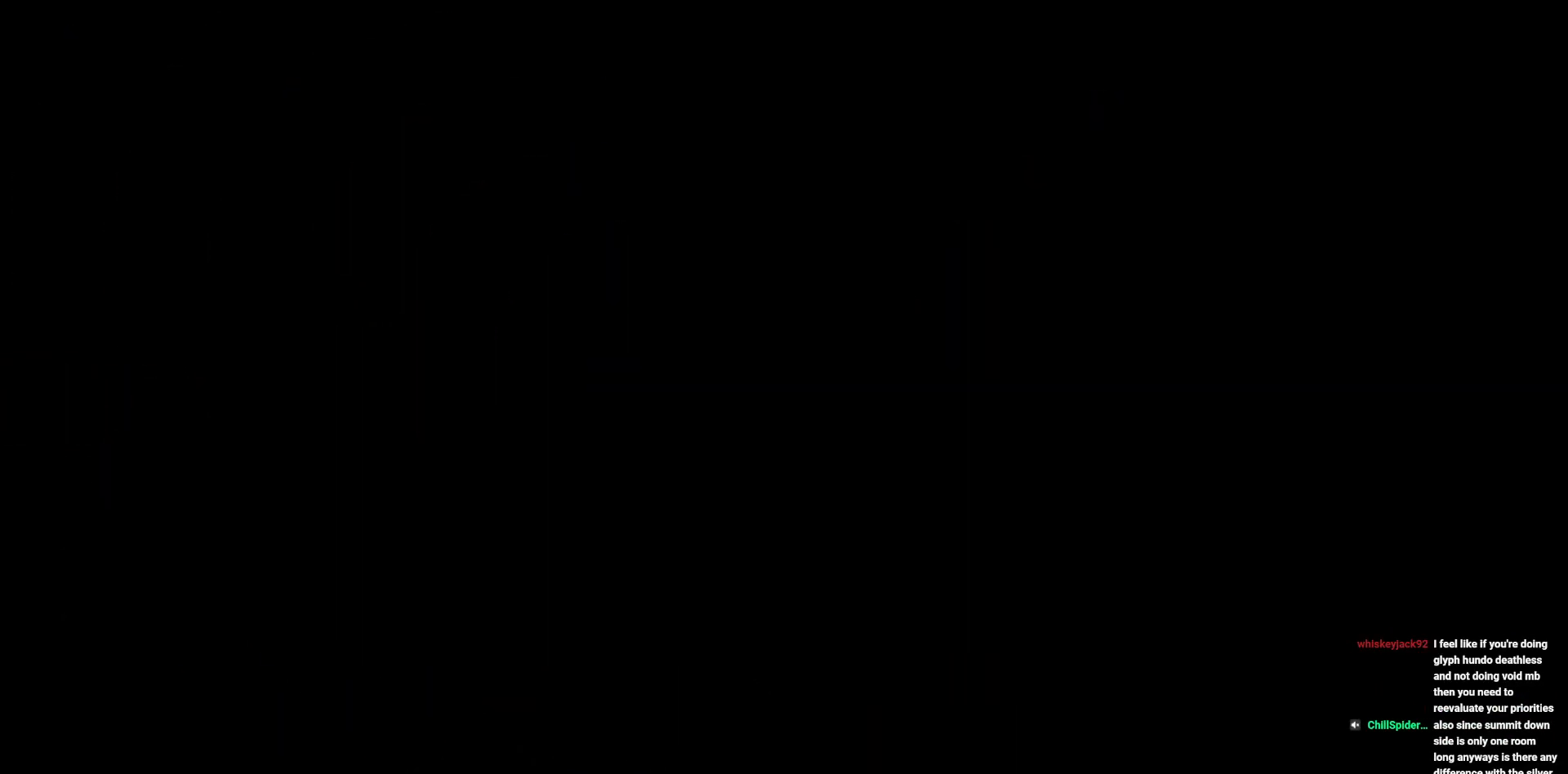
{"keys": [], "events": [[66, "s", "down"], [166, "s", "up"], [216, "s", "down"], [300, "s", "up"], [400, "s", "down"], [500, "s", "up"]]}
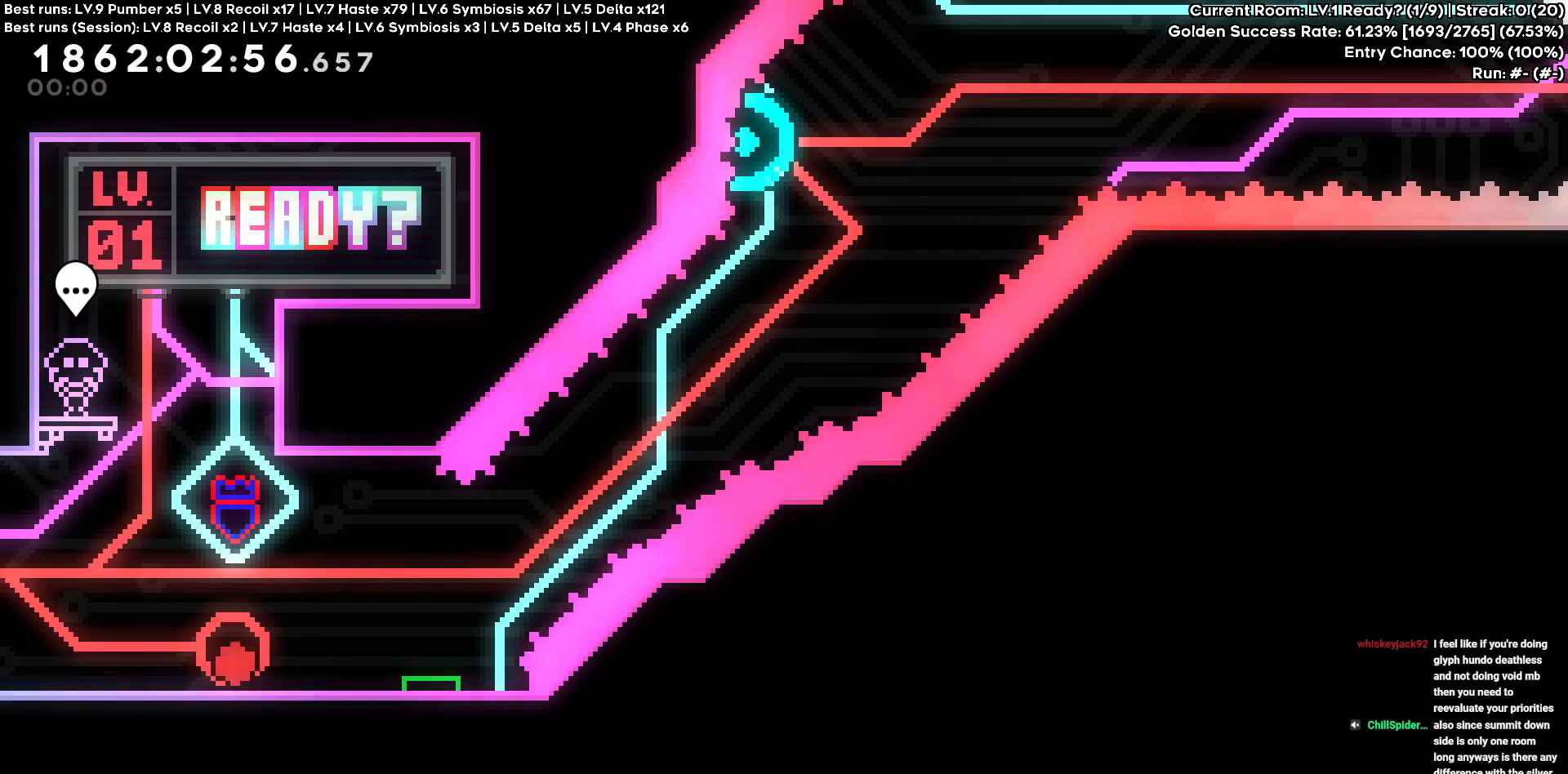
{"keys": ["d", "s"], "events": [[83, "s", "down"], [183, "s", "up"], [466, "d", "down"], [466, "s", "down"]]}
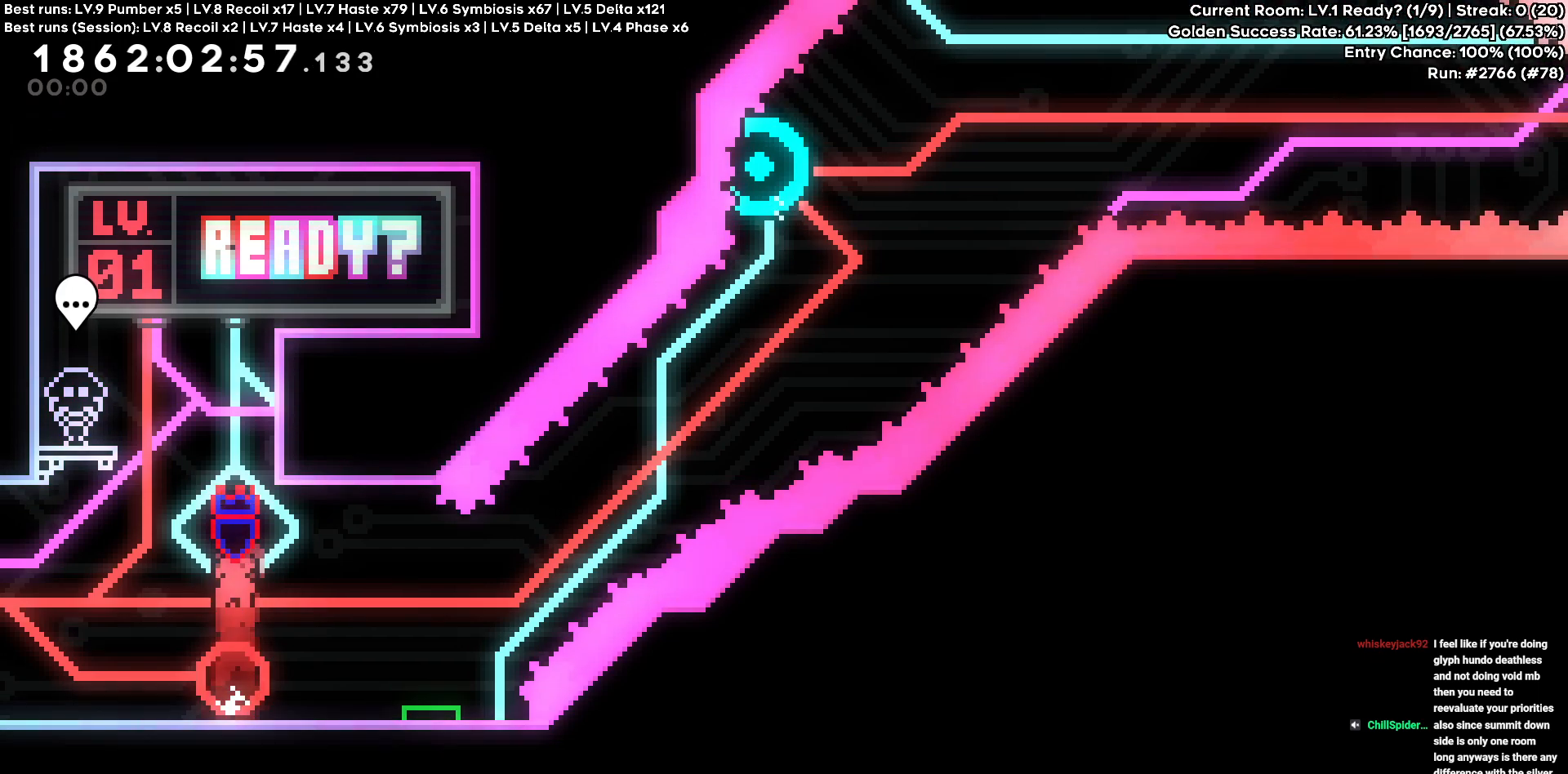
{"keys": ["d"], "events": [[150, "s", "up"]]}
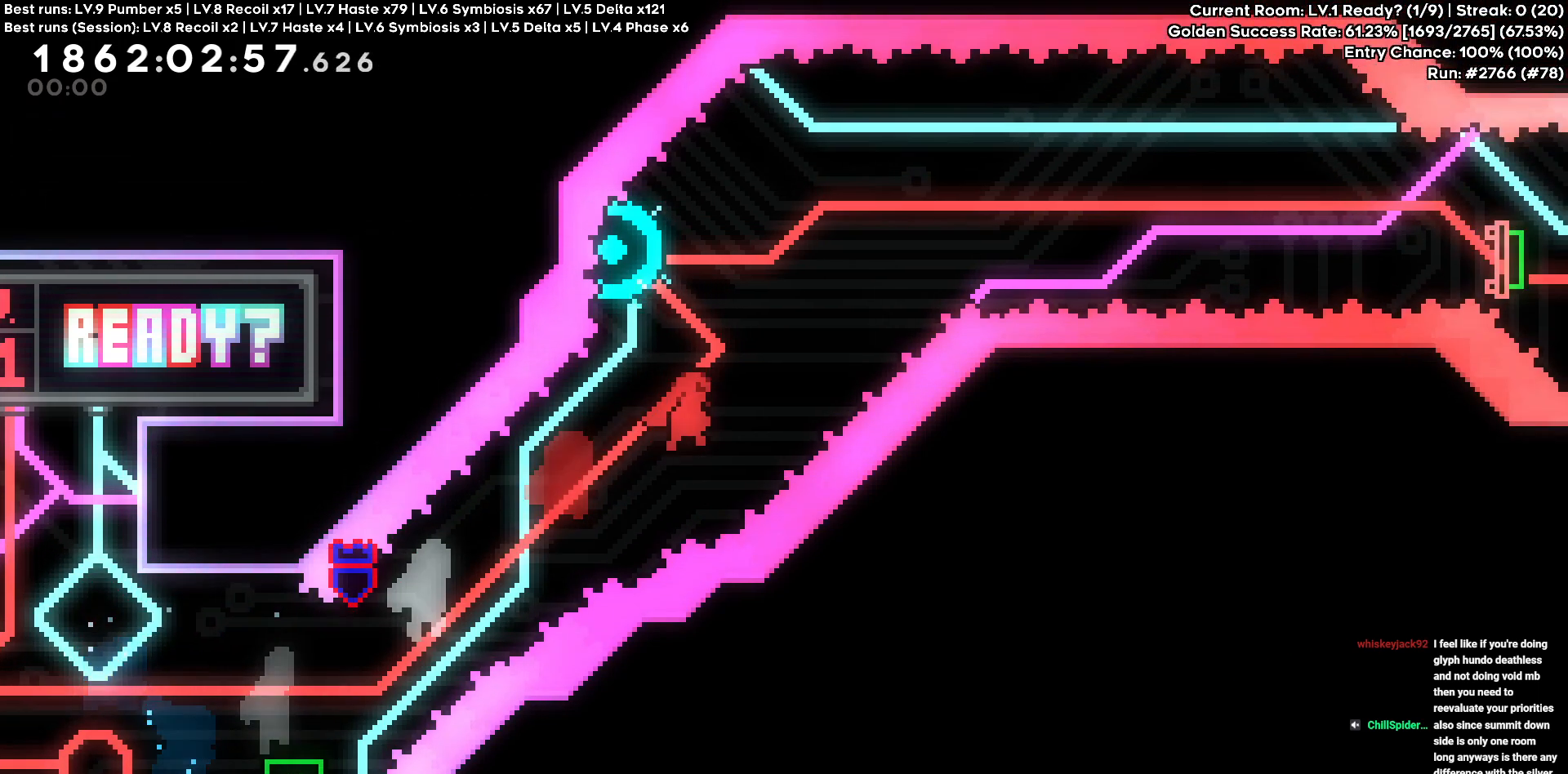
{"keys": ["d"], "events": [[100, "w", "down"], [116, "a", "down"], [116, "d", "up"], [266, "a", "up"], [266, "d", "down"], [300, "w", "up"]]}
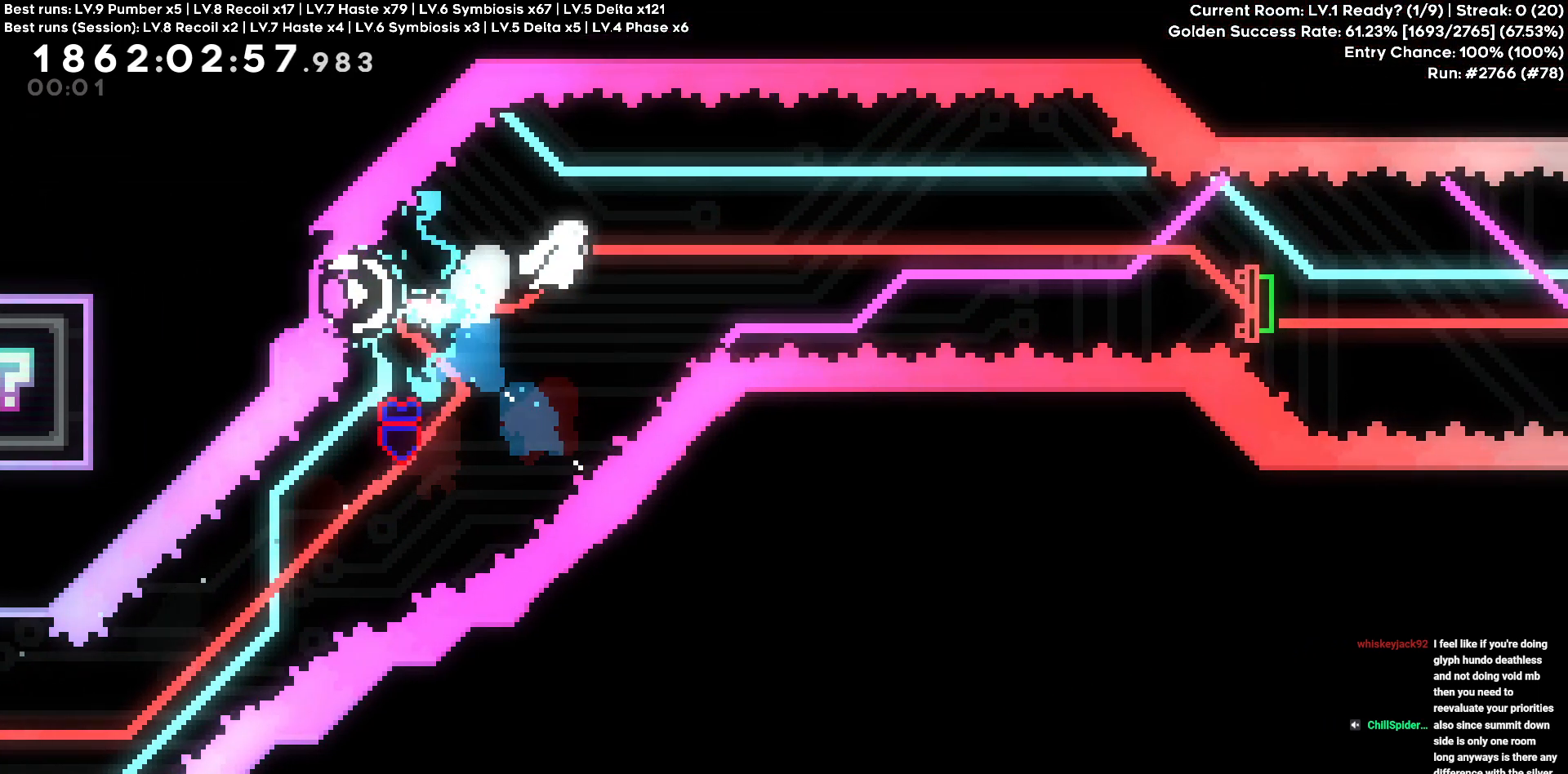
{"keys": ["d", "s"], "events": [[466, "s", "down"]]}
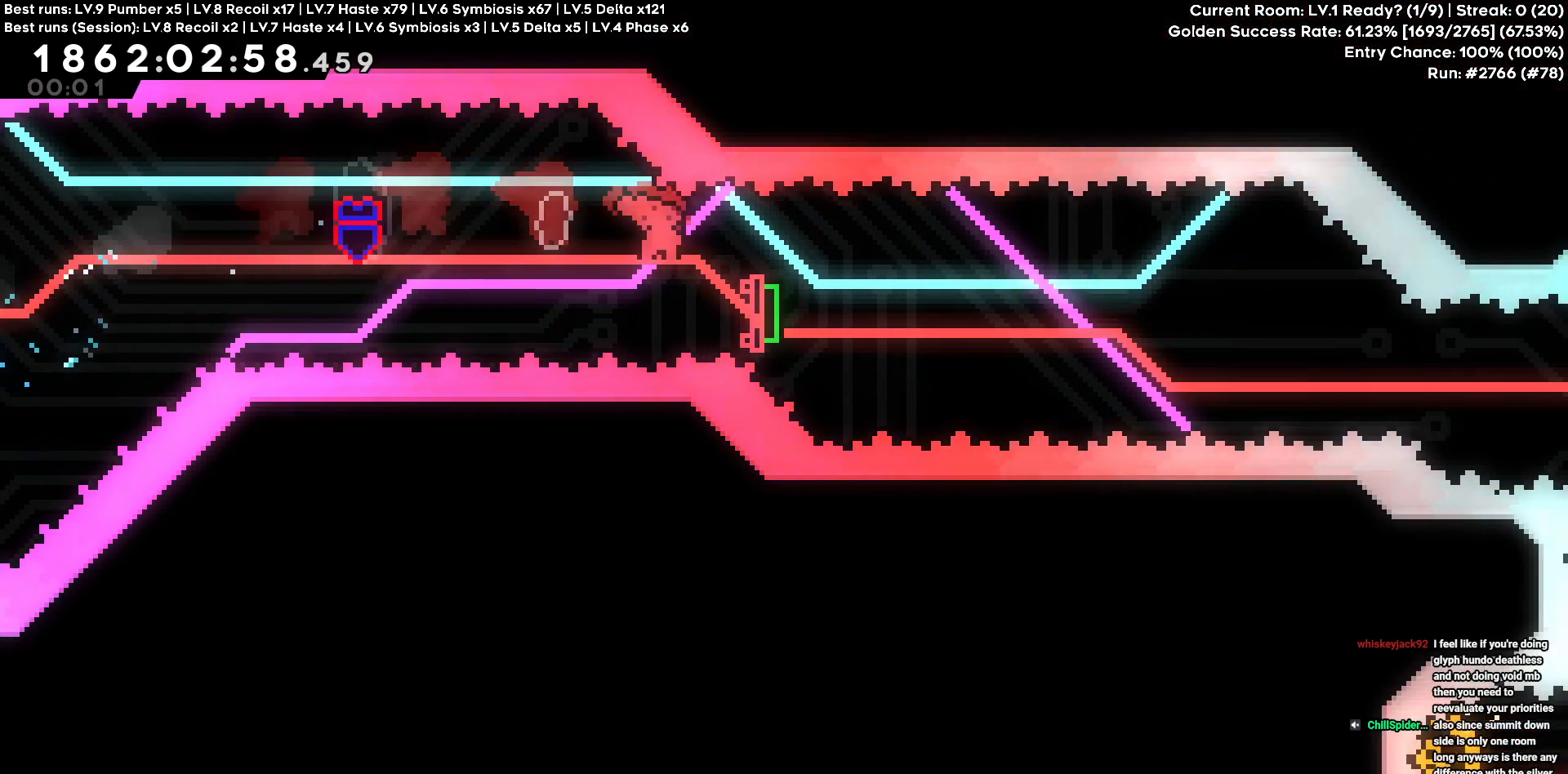
{"keys": ["d"], "events": [[150, "s", "up"]]}
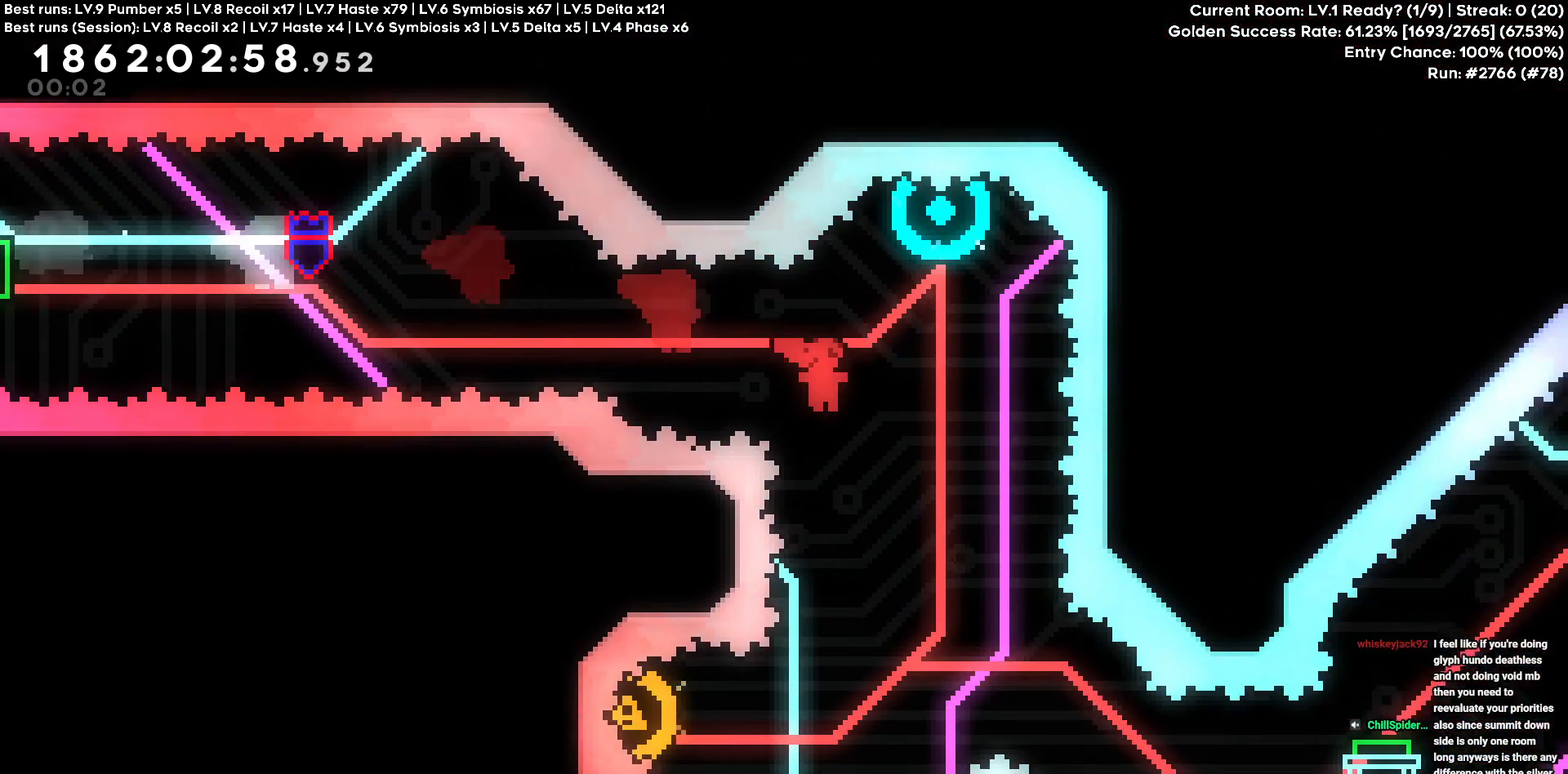
{"keys": [], "events": [[66, "d", "up"], [66, "w", "down"], [300, "w", "up"]]}
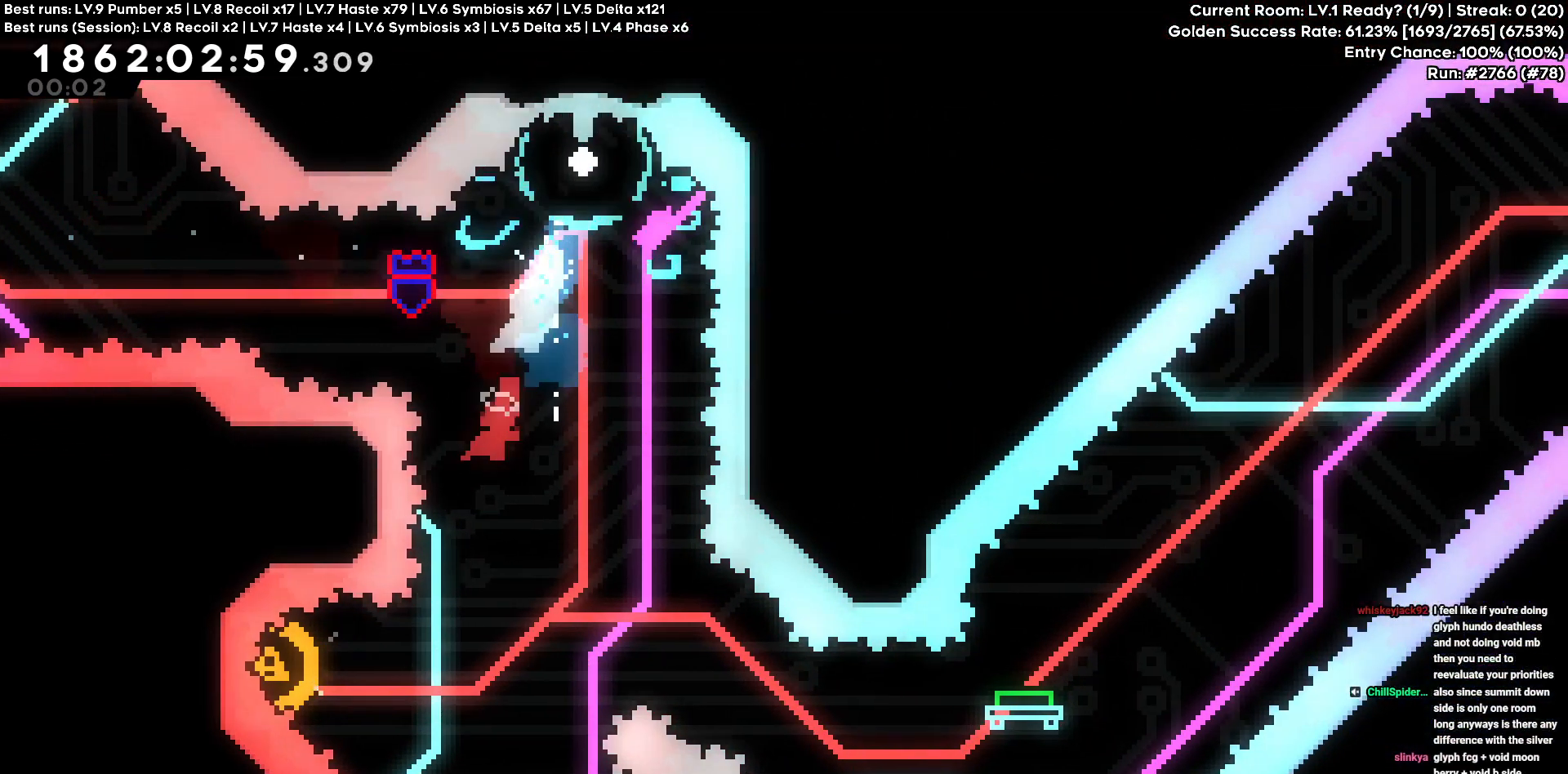
{"keys": ["d"], "events": [[316, "a", "down"], [466, "a", "up"], [466, "d", "down"]]}
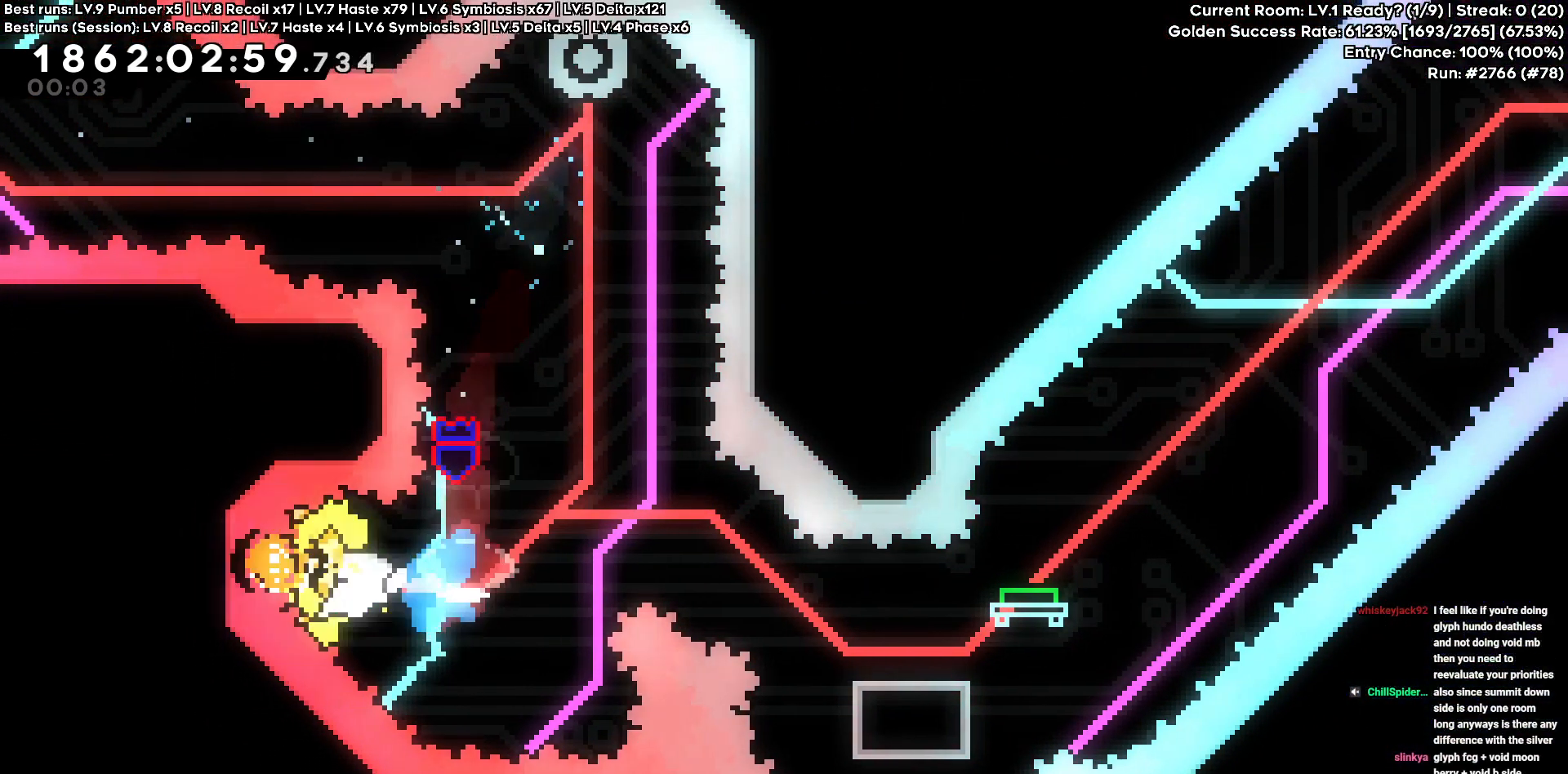
{"keys": ["d"], "events": [[283, "s", "down"], [483, "s", "up"]]}
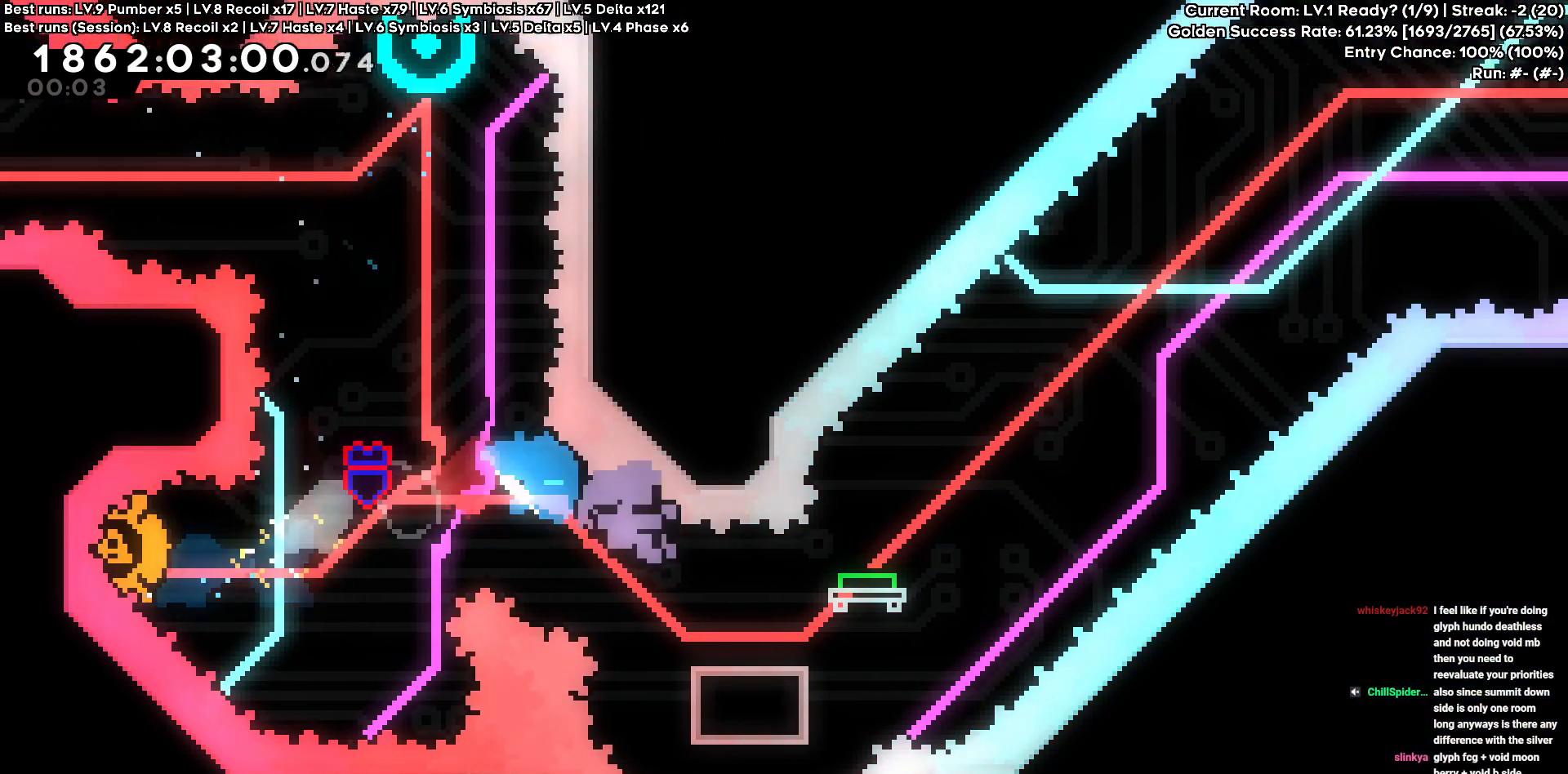
{"keys": [], "events": [[300, "d", "up"]]}